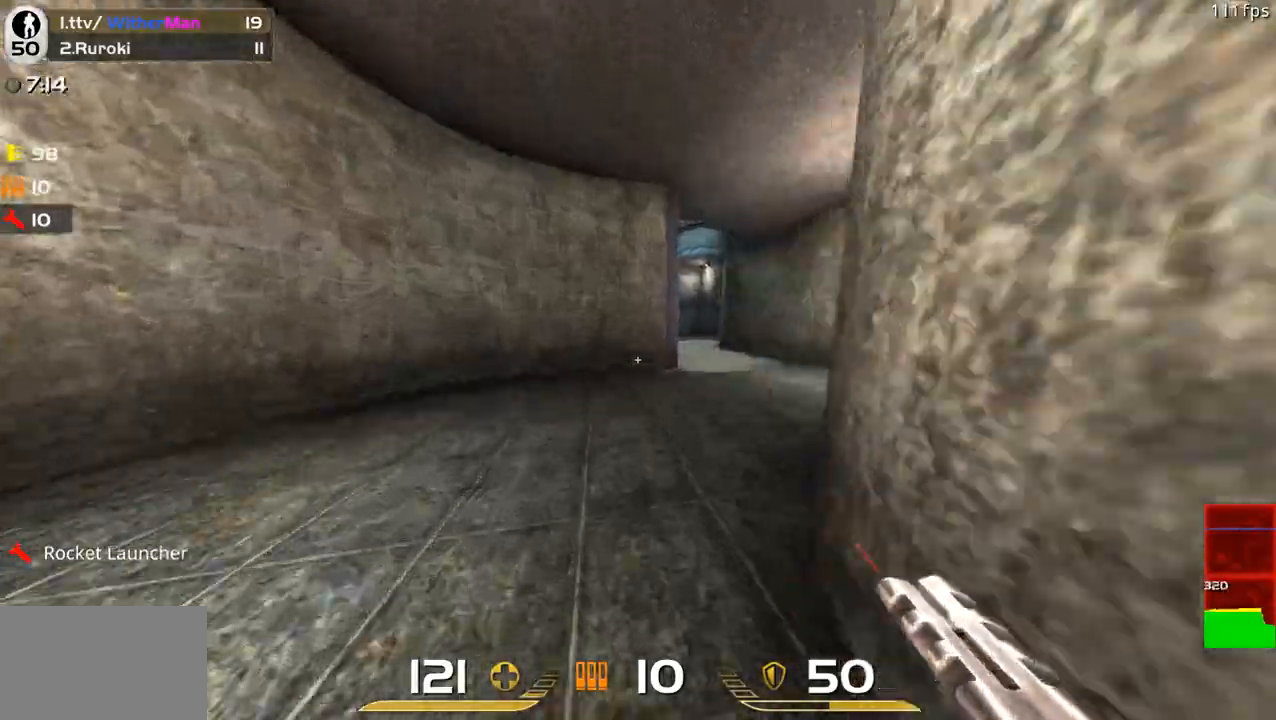
Gameplay with keyboard and mouse; each line is a JSON object with the keys and mouse buttons held at the frame after it. "events" lists presses ("down") and releases ("up") of "1", "2", "3", "4", "5", "a", "alt", "c", "caps_lock", "ctrl", "d", "e", "f", "g", "q", "r", "s", "shift", "space", "t", "tab", "v", "w", "x", "z", "mouse_left", "mouse_wheel" and "mouse_right" between this image and that frame as [ms after this image, input, new state], when the widget could be followed in between. "mouse_left", "mouse_wheel", "mouse_right" = the "left", "wheel", "right" buttons of the "mouse" list. No other keys are recorded. "wheel" means that the mouse wheel is clicked or scrolled. Not read: mouse_move.
{"keys": ["a", "w"], "mouse": [], "events": [[183, "d", "down"], [267, "space", "down"], [367, "a", "down"], [367, "d", "up"], [467, "space", "up"]]}
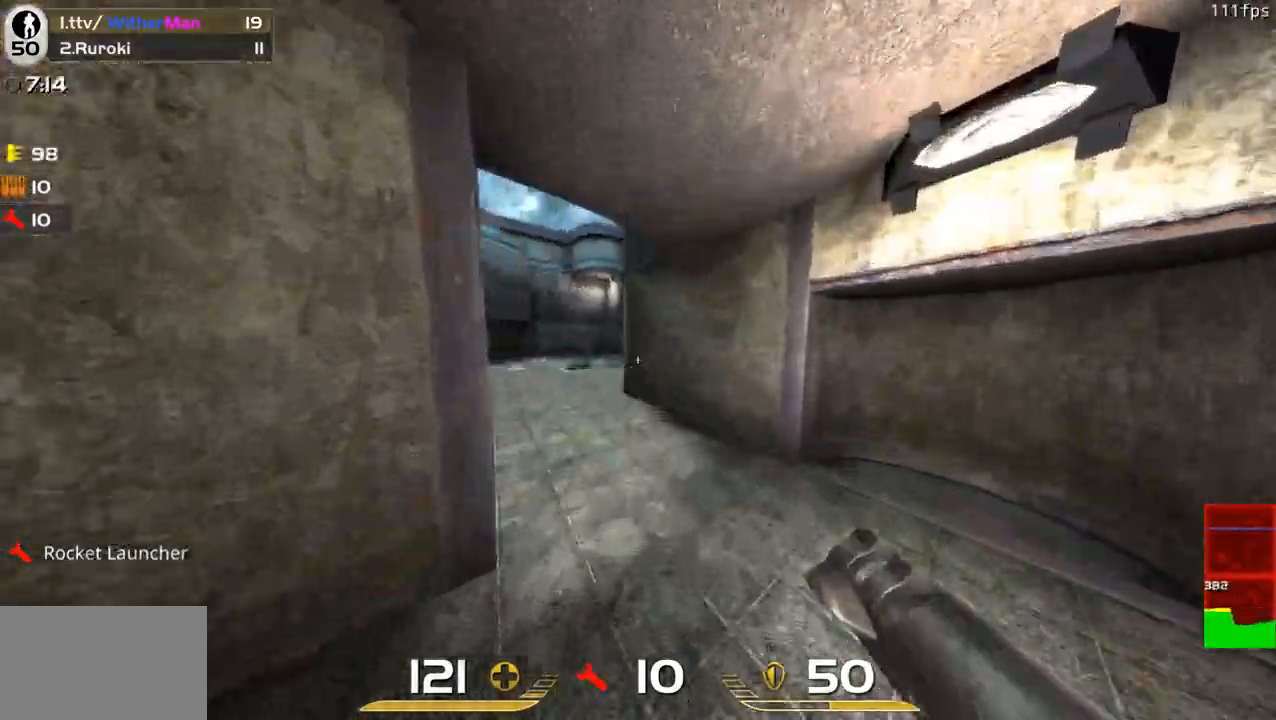
{"keys": ["a", "w"], "mouse": [], "events": []}
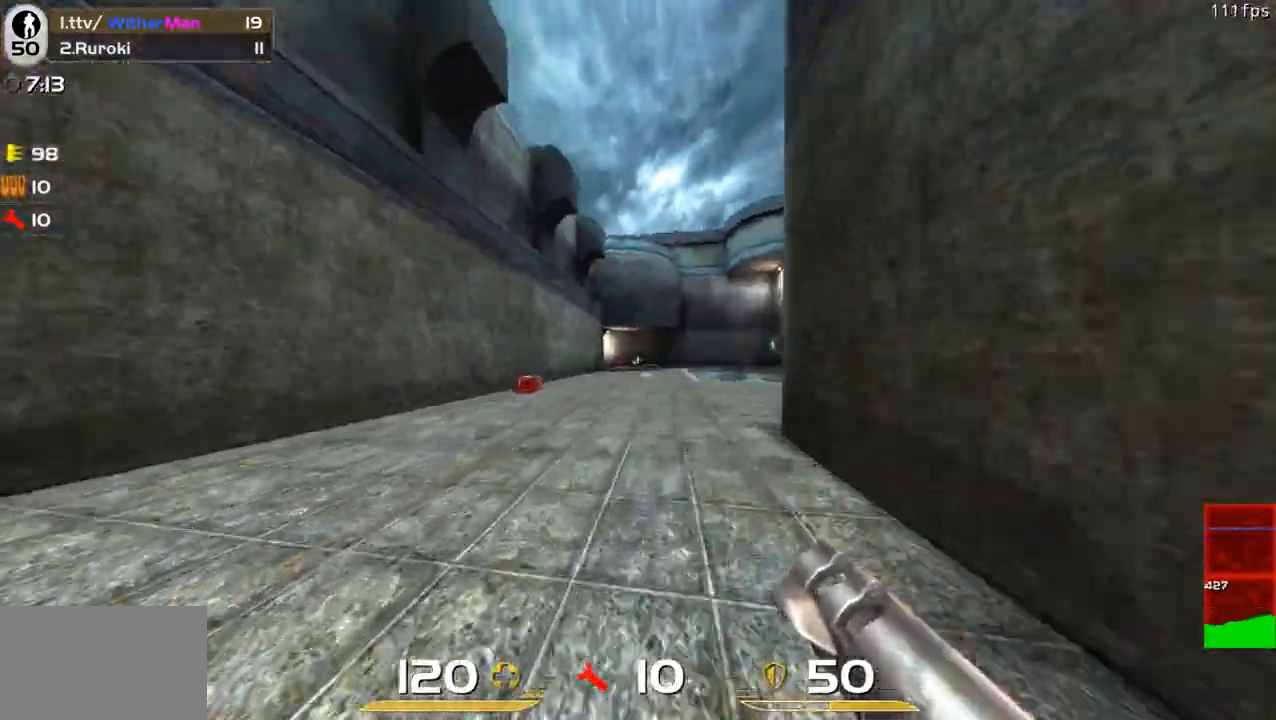
{"keys": ["d", "w"], "mouse": [], "events": [[17, "space", "down"], [250, "space", "up"], [350, "a", "up"], [350, "d", "down"]]}
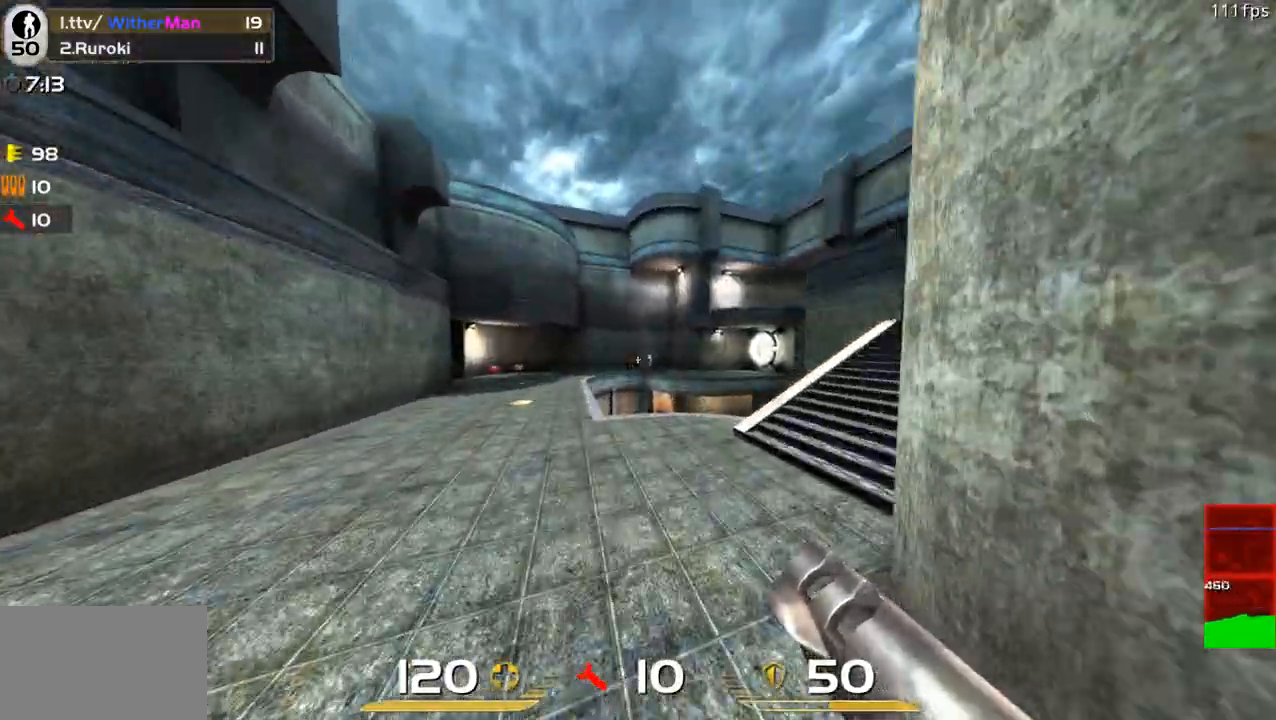
{"keys": ["a", "w"], "mouse": [], "events": [[33, "a", "down"], [33, "d", "up"], [217, "mouse_left", "down"], [217, "space", "down"], [267, "mouse_left", "up"], [317, "space", "up"]]}
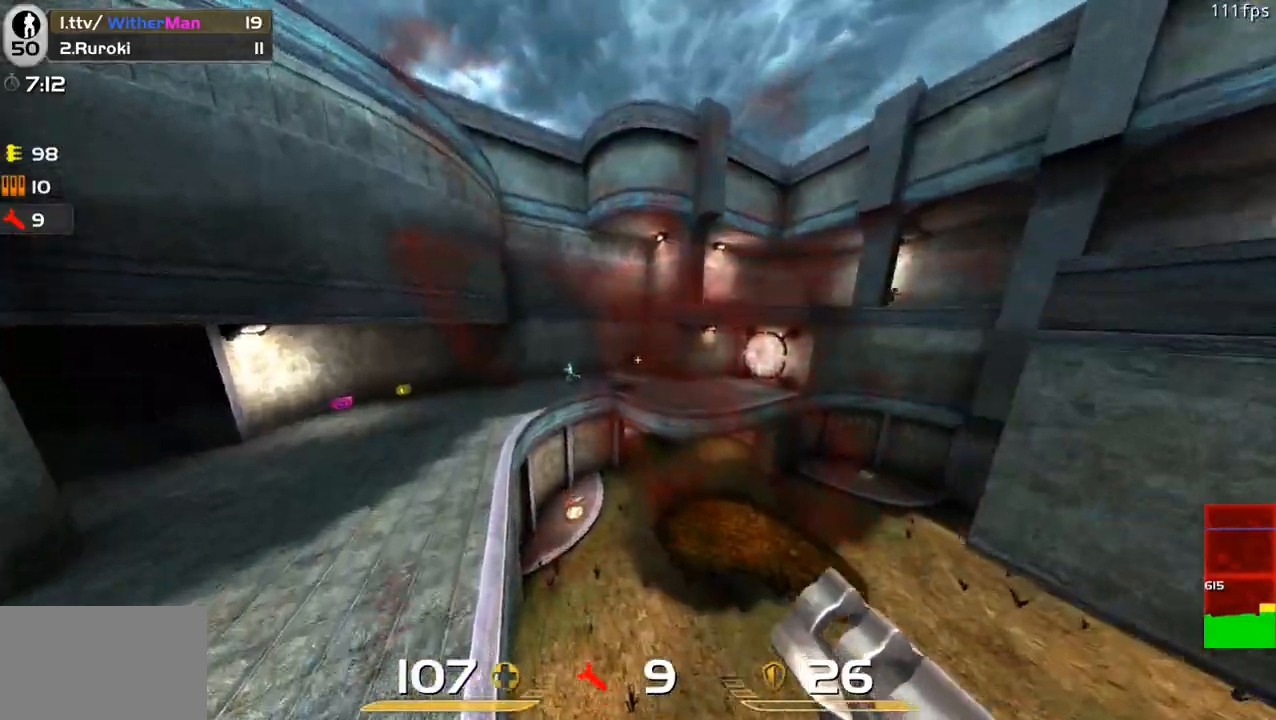
{"keys": ["a", "s"], "mouse": [], "events": [[333, "w", "up"], [483, "s", "down"]]}
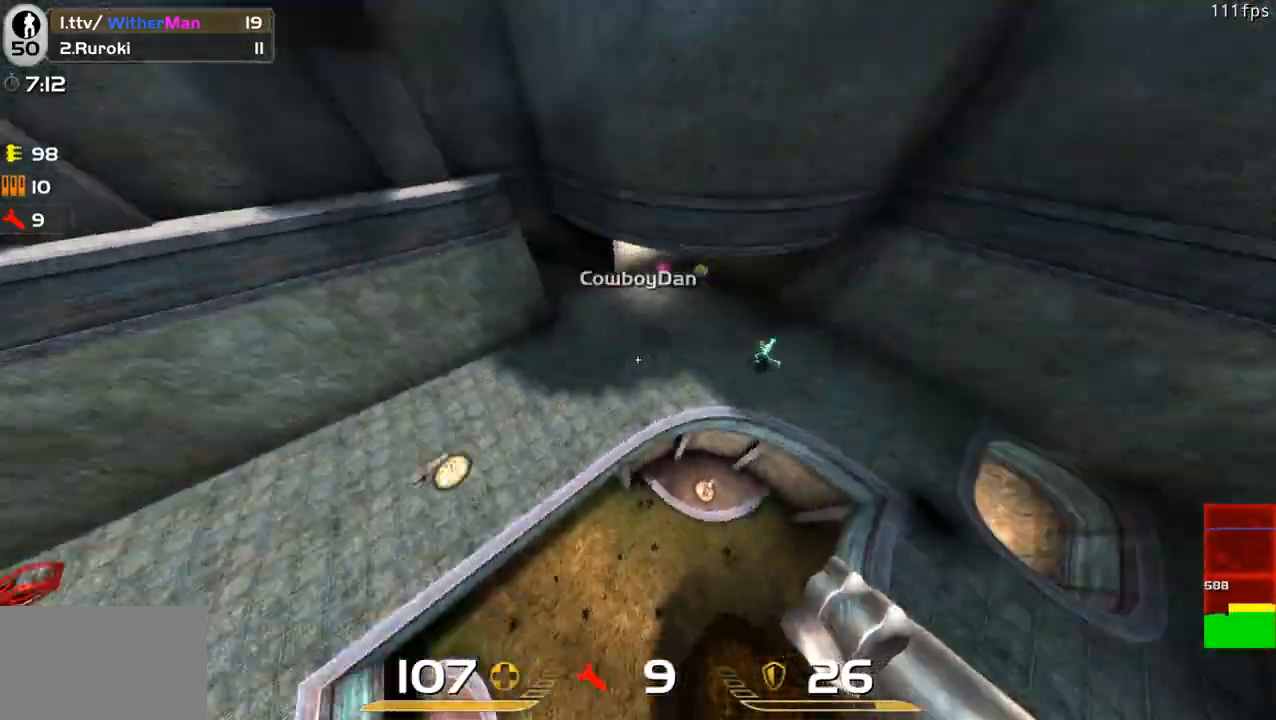
{"keys": ["a", "w"], "mouse": [], "events": [[17, "mouse_left", "down"], [67, "s", "up"], [117, "mouse_left", "up"], [167, "w", "down"]]}
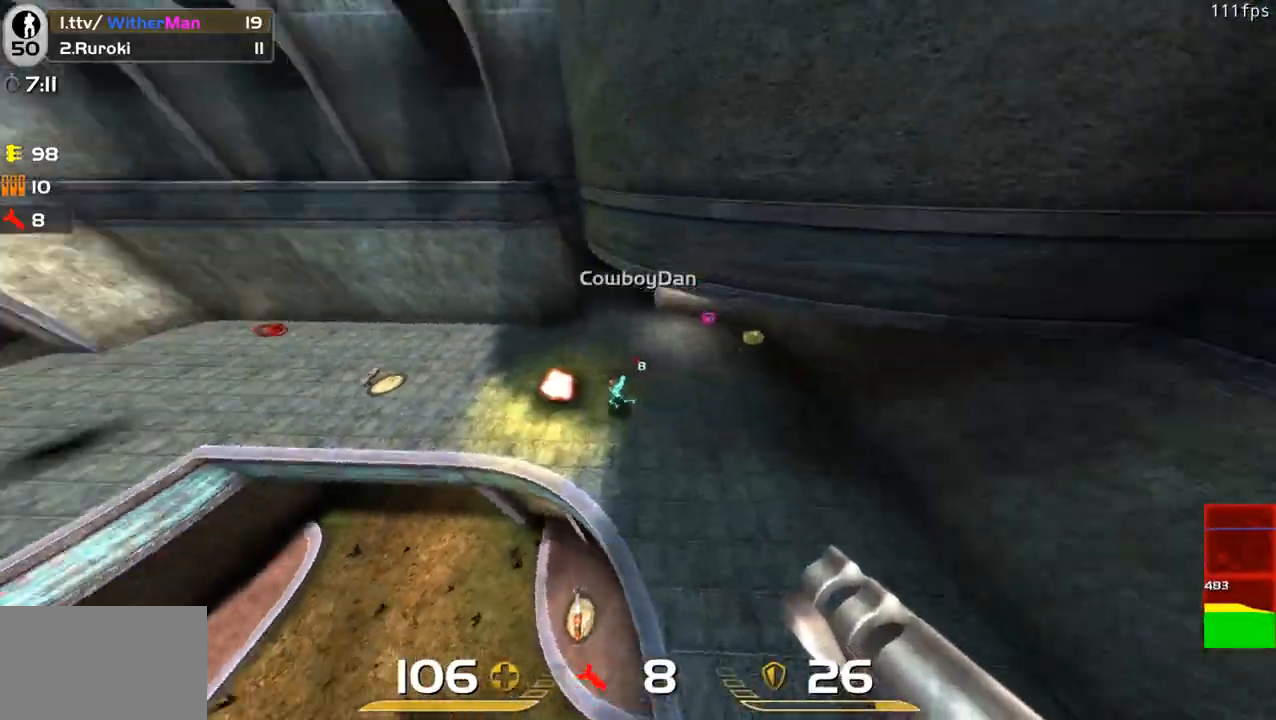
{"keys": ["w"], "mouse": [], "events": [[183, "a", "up"], [267, "mouse_left", "down"], [367, "mouse_left", "up"]]}
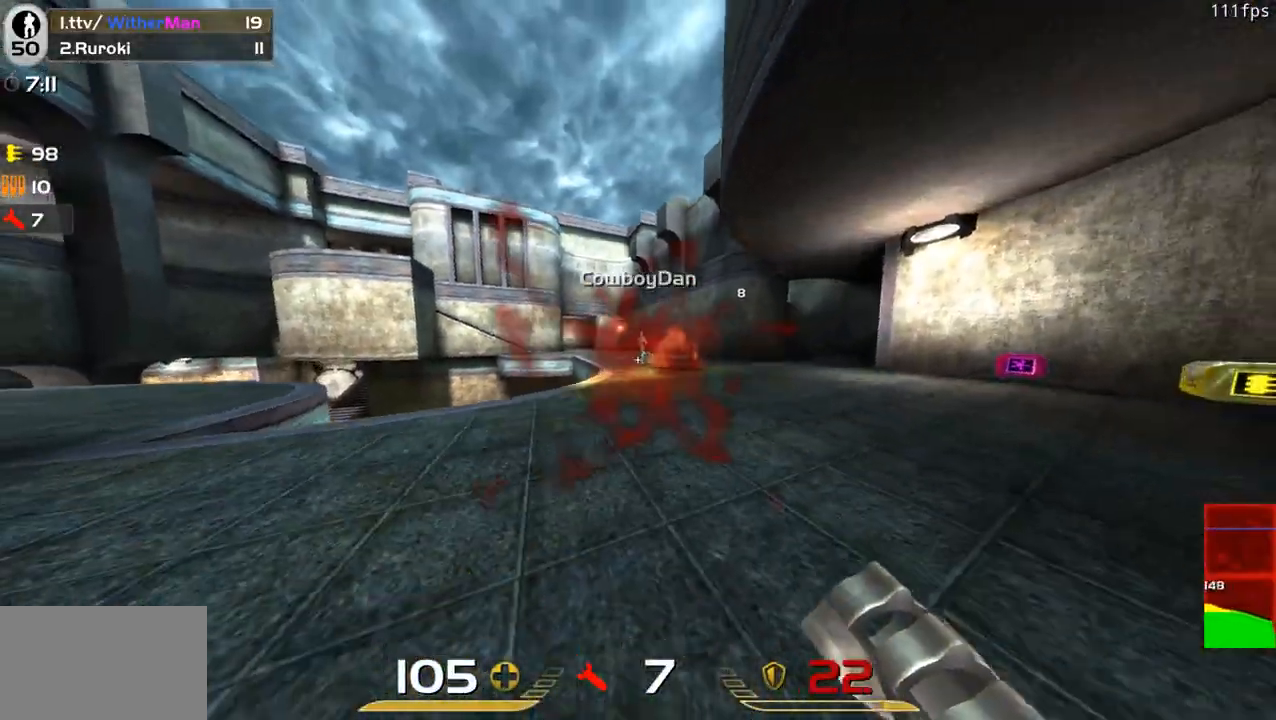
{"keys": ["d", "w"], "mouse": [], "events": [[100, "a", "down"], [200, "a", "up"], [200, "space", "down"], [283, "d", "down"], [333, "space", "up"]]}
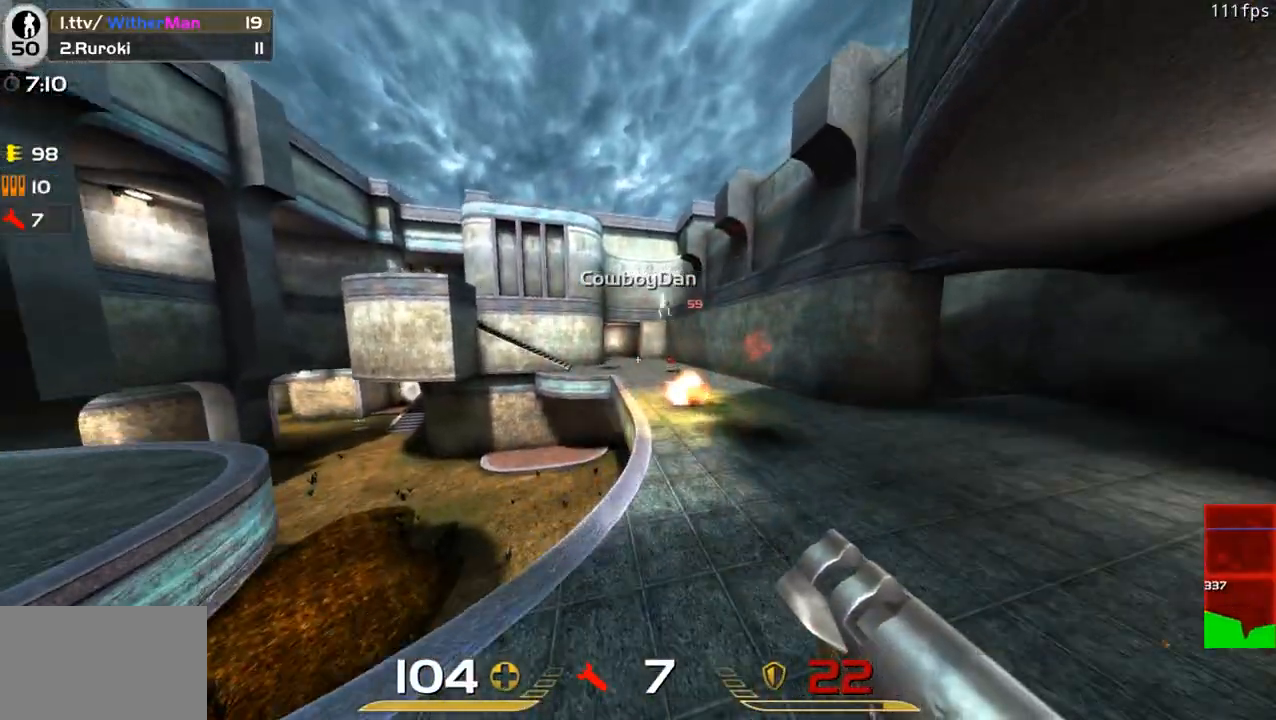
{"keys": ["d", "w"], "mouse": [], "events": [[17, "d", "up"], [17, "mouse_left", "down"], [117, "mouse_left", "up"], [350, "mouse_left", "down"], [350, "space", "down"], [450, "d", "down"], [450, "mouse_left", "up"], [483, "space", "up"]]}
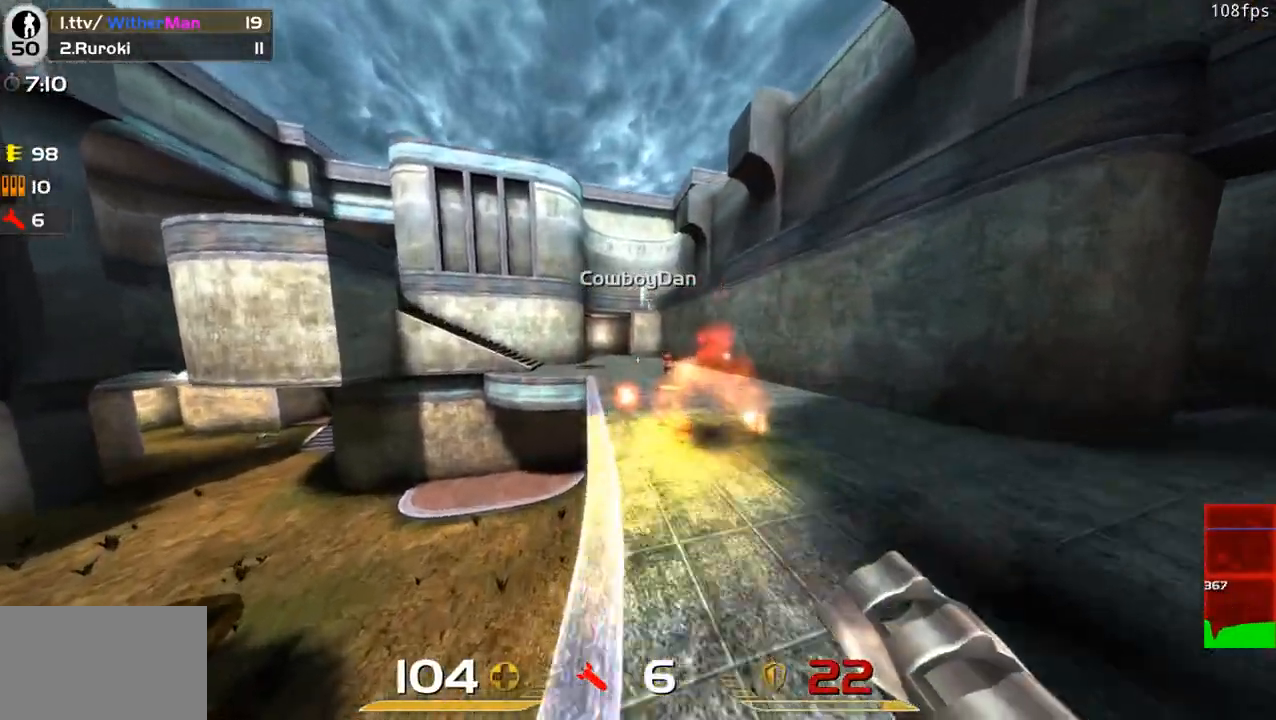
{"keys": ["a", "w"], "mouse": [], "events": [[367, "a", "down"], [367, "d", "up"]]}
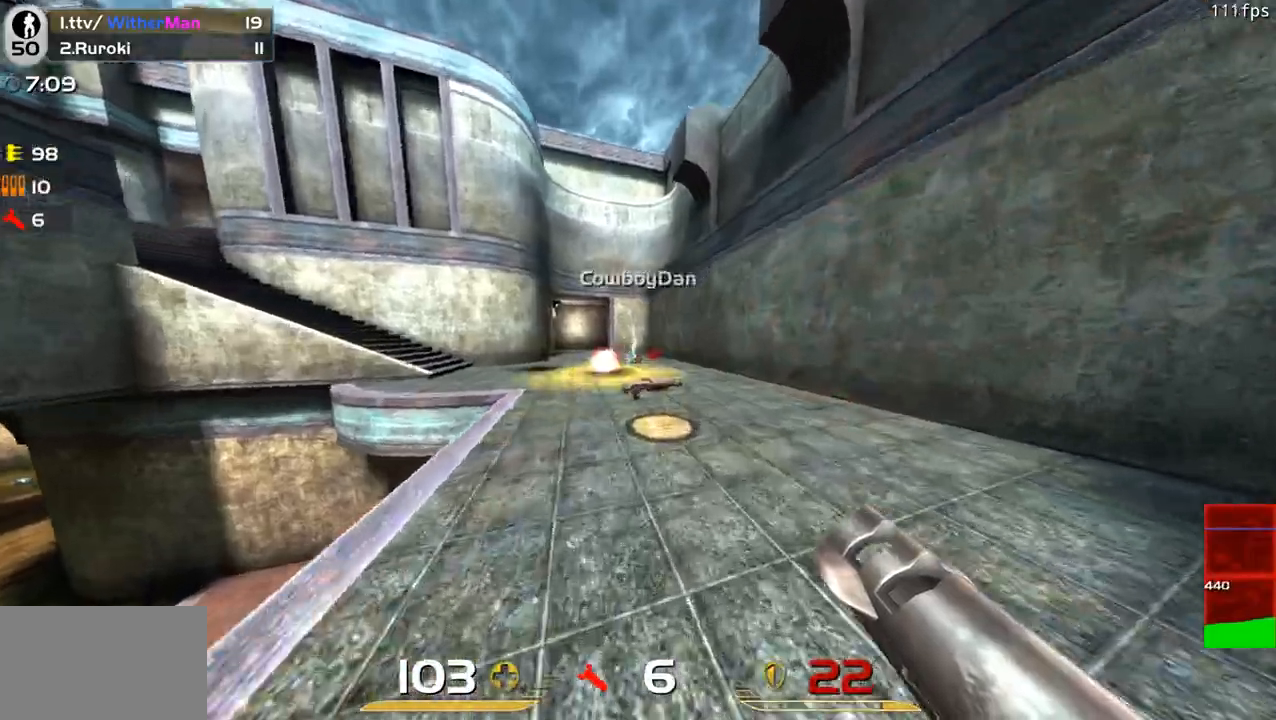
{"keys": ["a", "w"], "mouse": ["left"], "events": [[33, "space", "down"], [200, "space", "up"], [483, "mouse_left", "down"]]}
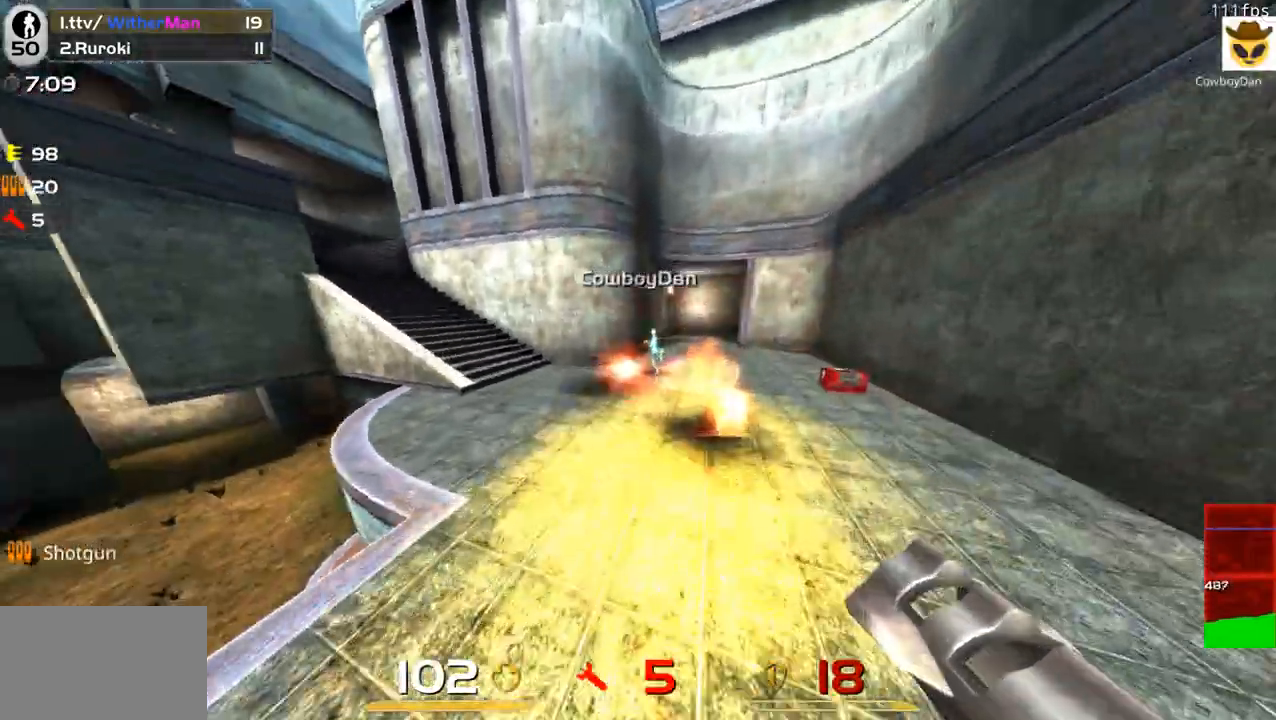
{"keys": ["w"], "mouse": [], "events": [[67, "mouse_left", "up"], [483, "a", "up"]]}
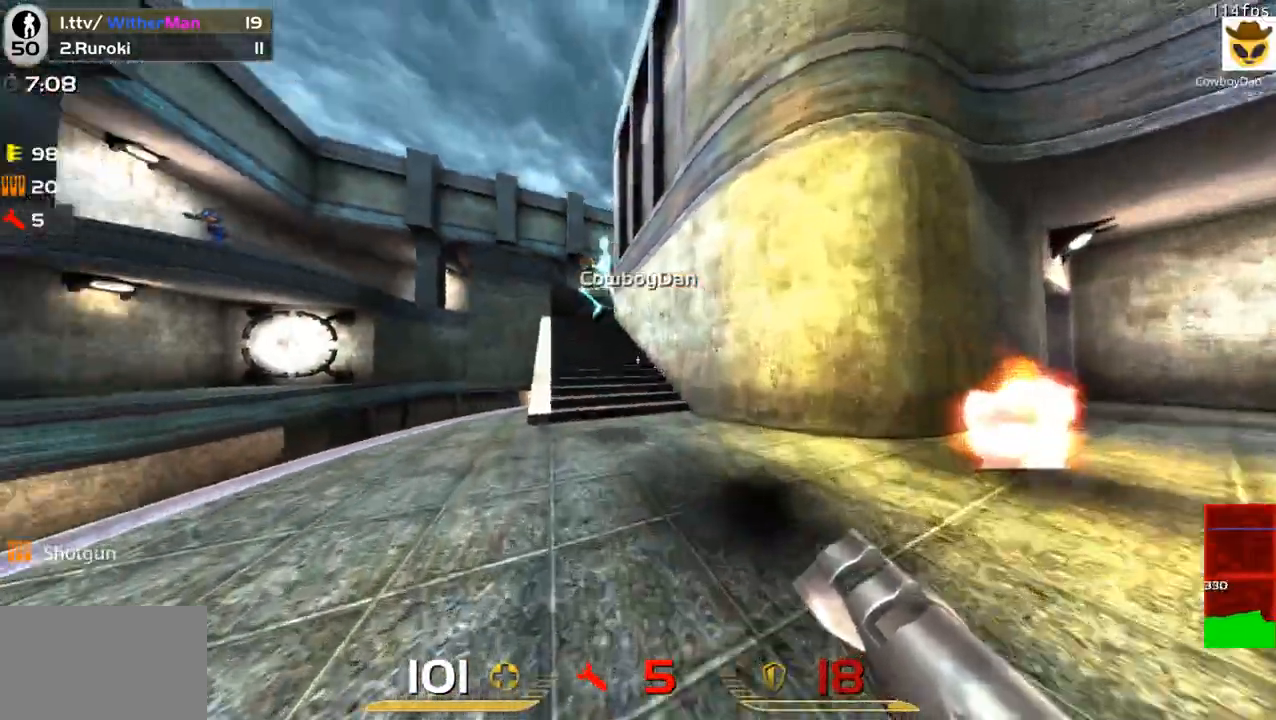
{"keys": ["1", "w"], "mouse": [], "events": [[467, "1", "down"]]}
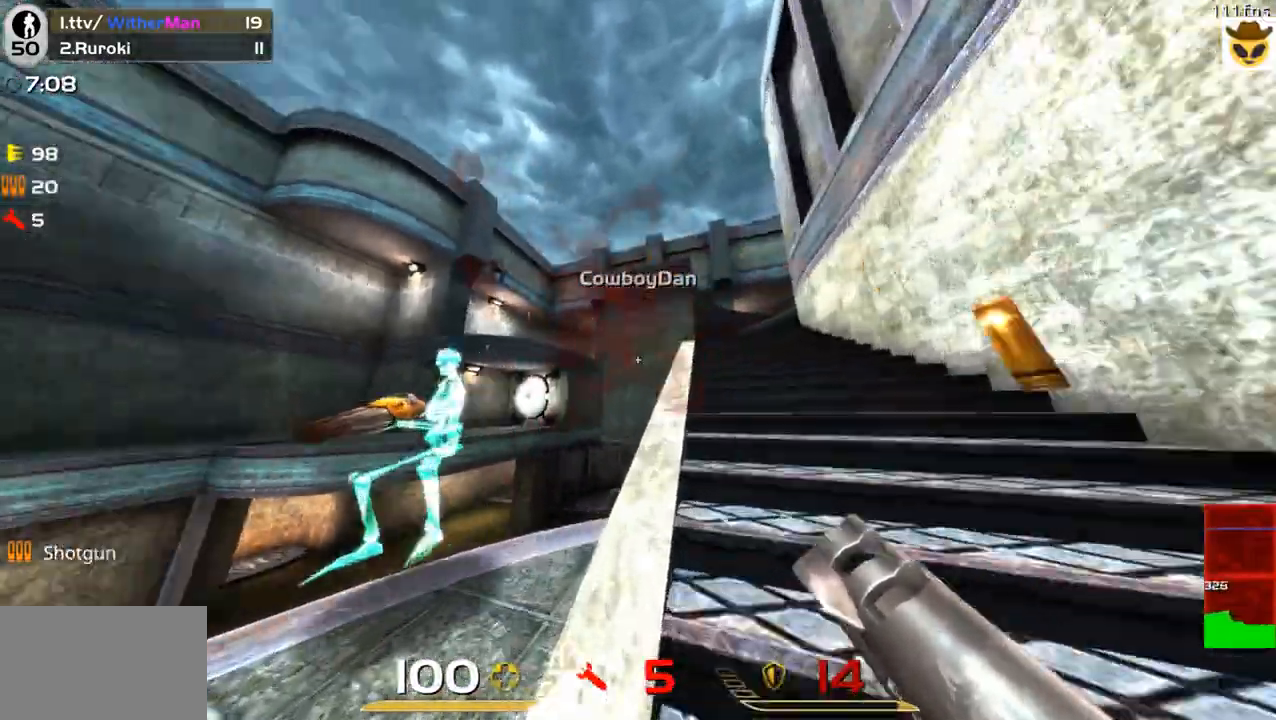
{"keys": ["a", "w"], "mouse": [], "events": [[100, "1", "up"], [283, "a", "down"]]}
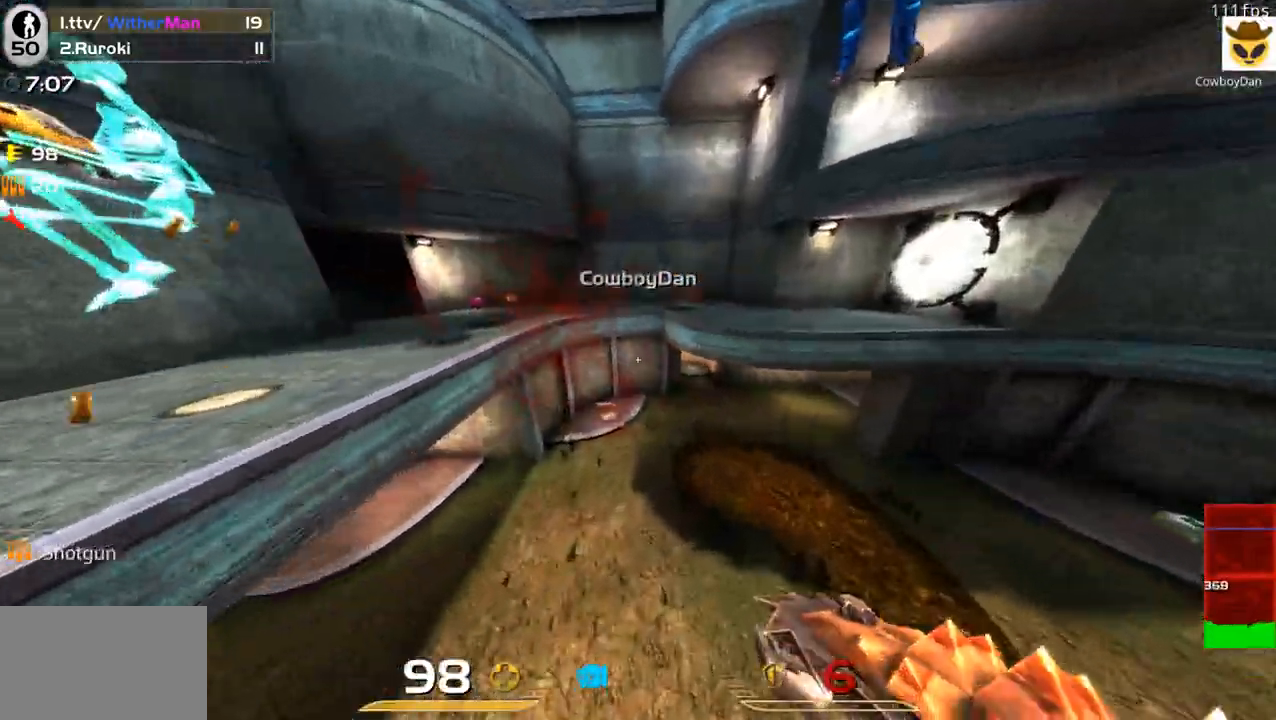
{"keys": ["w"], "mouse": ["left"], "events": [[167, "mouse_wheel", "down"], [217, "mouse_wheel", "up"], [450, "a", "up"], [483, "mouse_left", "down"]]}
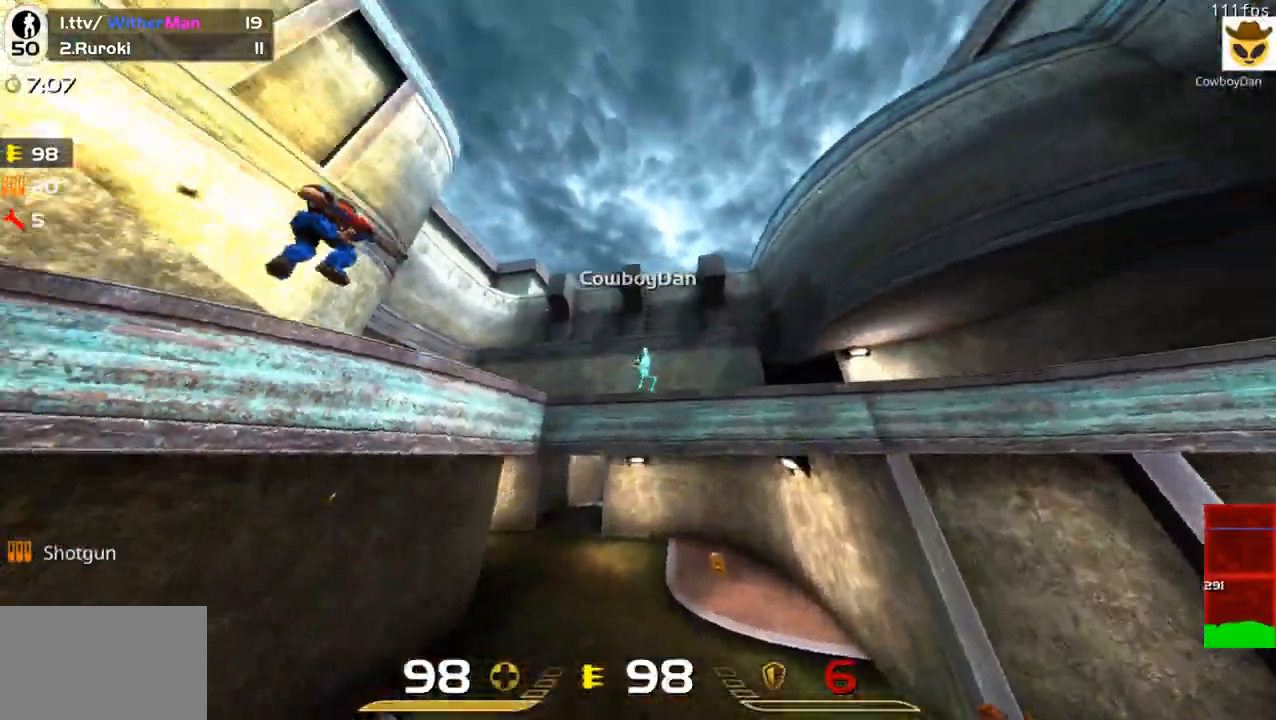
{"keys": ["a", "s"], "mouse": [], "events": [[33, "d", "down"], [233, "a", "down"], [233, "w", "up"], [267, "mouse_left", "up"], [317, "d", "up"], [317, "s", "down"]]}
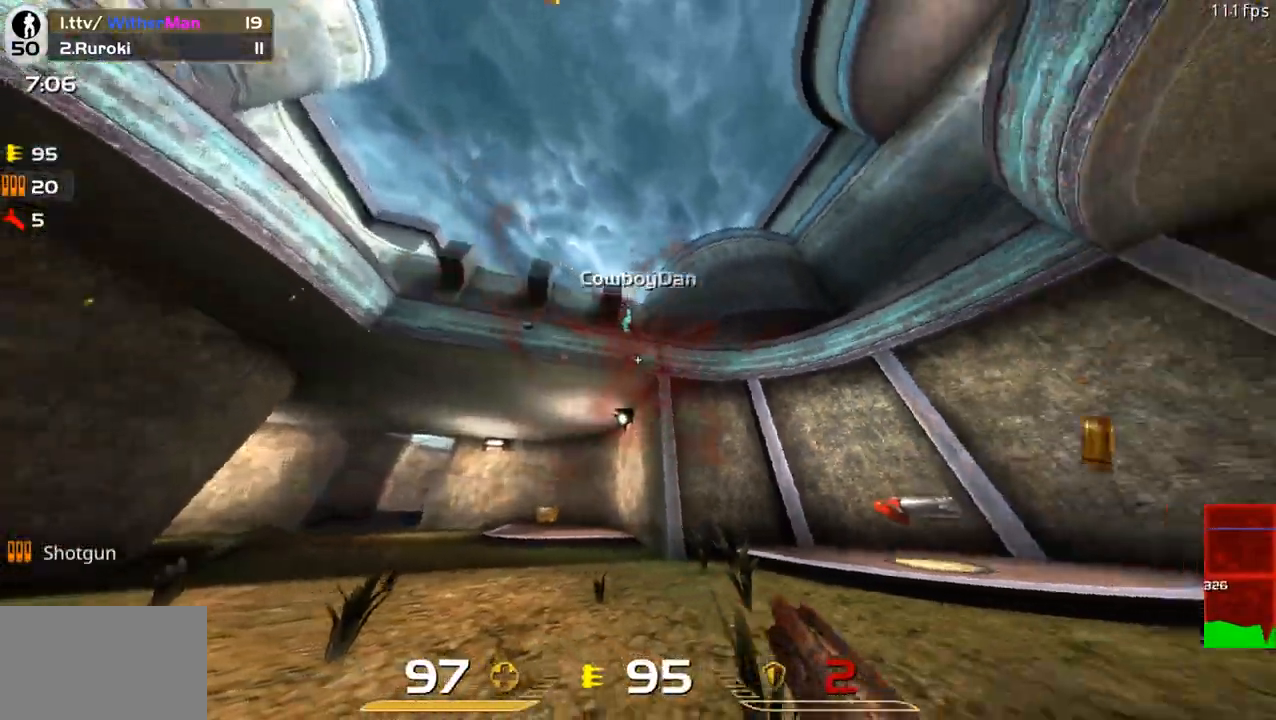
{"keys": ["a", "w"], "mouse": [], "events": [[100, "mouse_wheel", "down"], [150, "mouse_wheel", "up"], [250, "a", "up"], [283, "d", "down"], [283, "s", "up"], [383, "w", "down"], [433, "d", "up"], [483, "a", "down"]]}
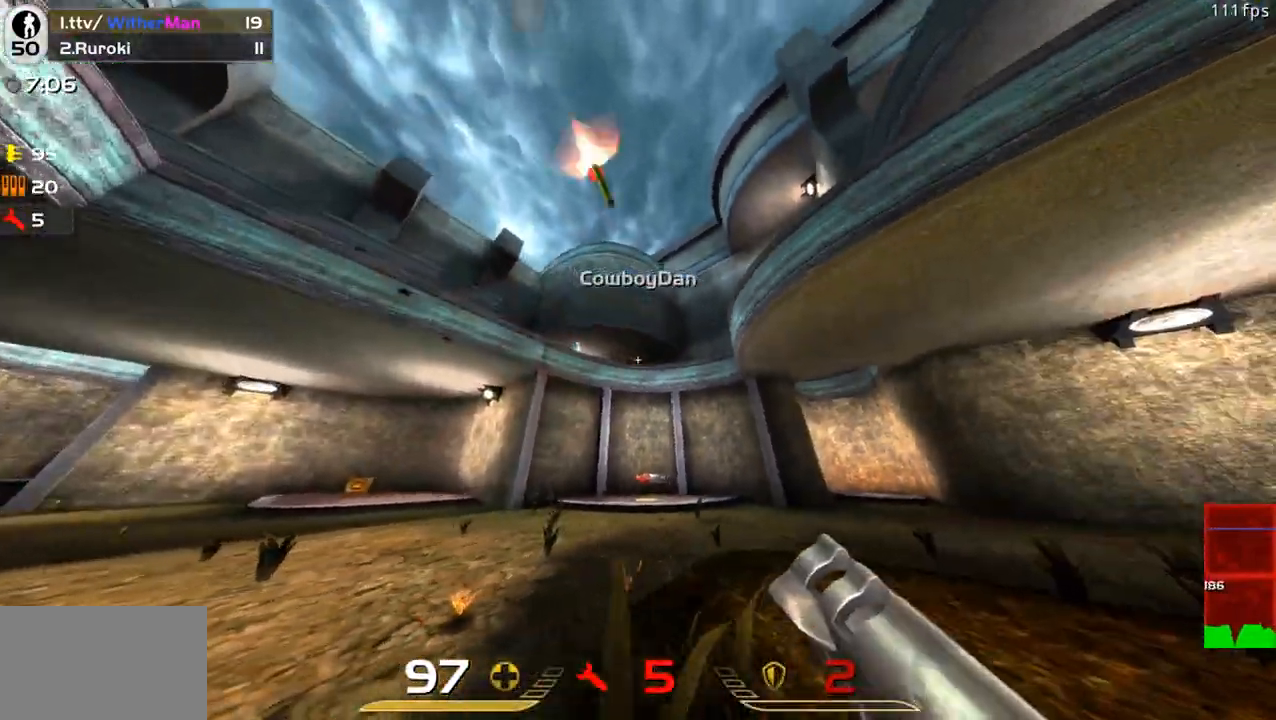
{"keys": ["w"], "mouse": [], "events": [[117, "a", "up"], [167, "mouse_left", "down"], [167, "space", "down"], [217, "space", "up"], [250, "mouse_left", "up"]]}
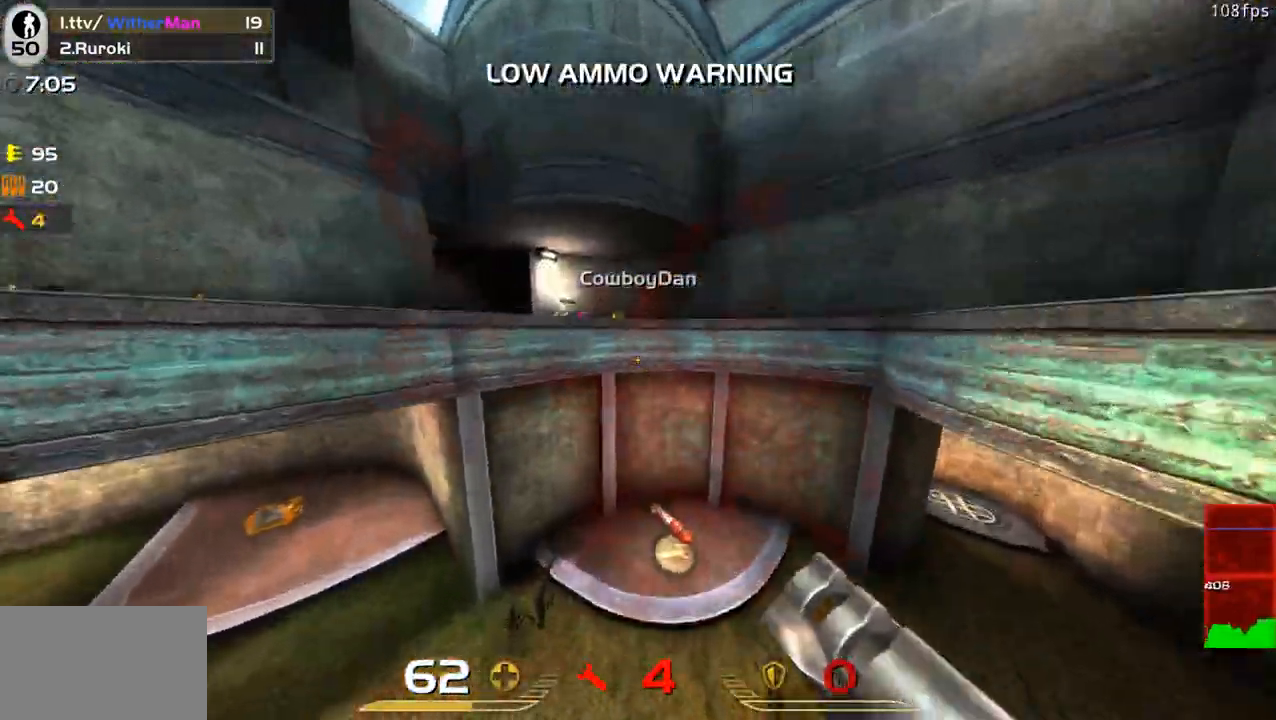
{"keys": ["a", "w"], "mouse": ["left"], "events": [[417, "a", "down"], [467, "mouse_left", "down"]]}
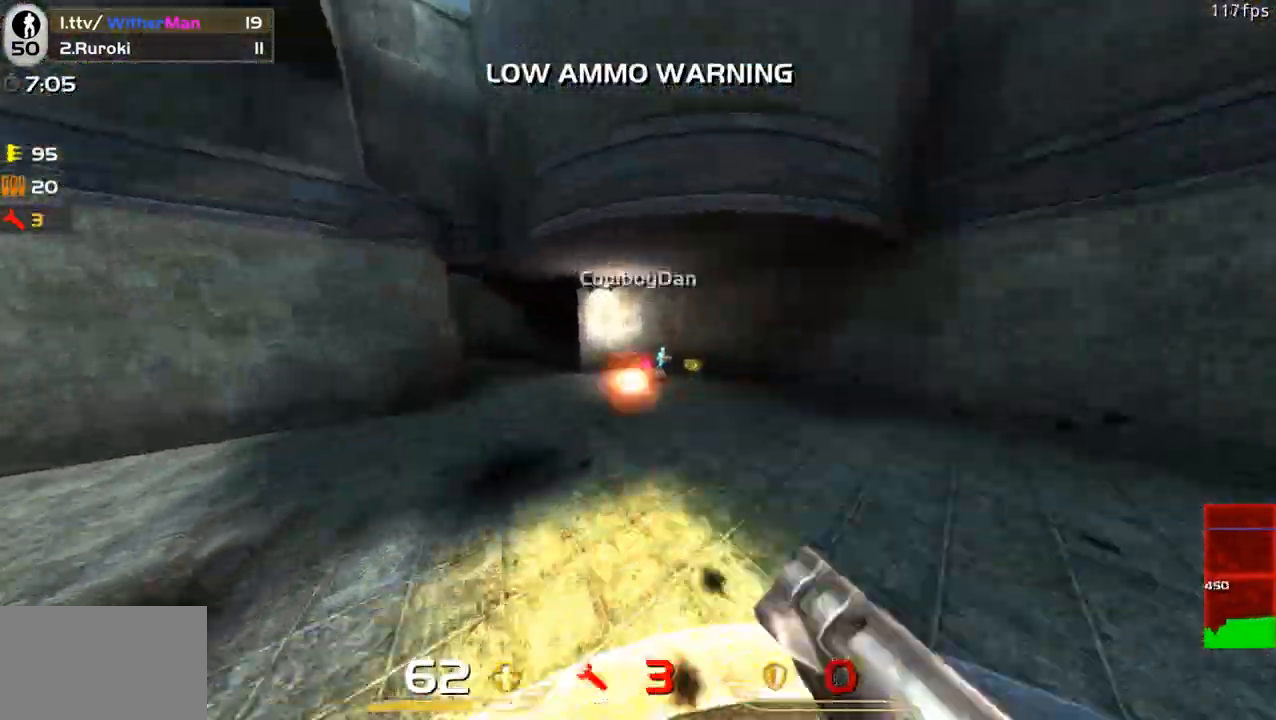
{"keys": ["d", "w"], "mouse": [], "events": [[100, "a", "up"], [100, "mouse_left", "up"], [150, "d", "down"], [383, "w", "up"], [483, "w", "down"]]}
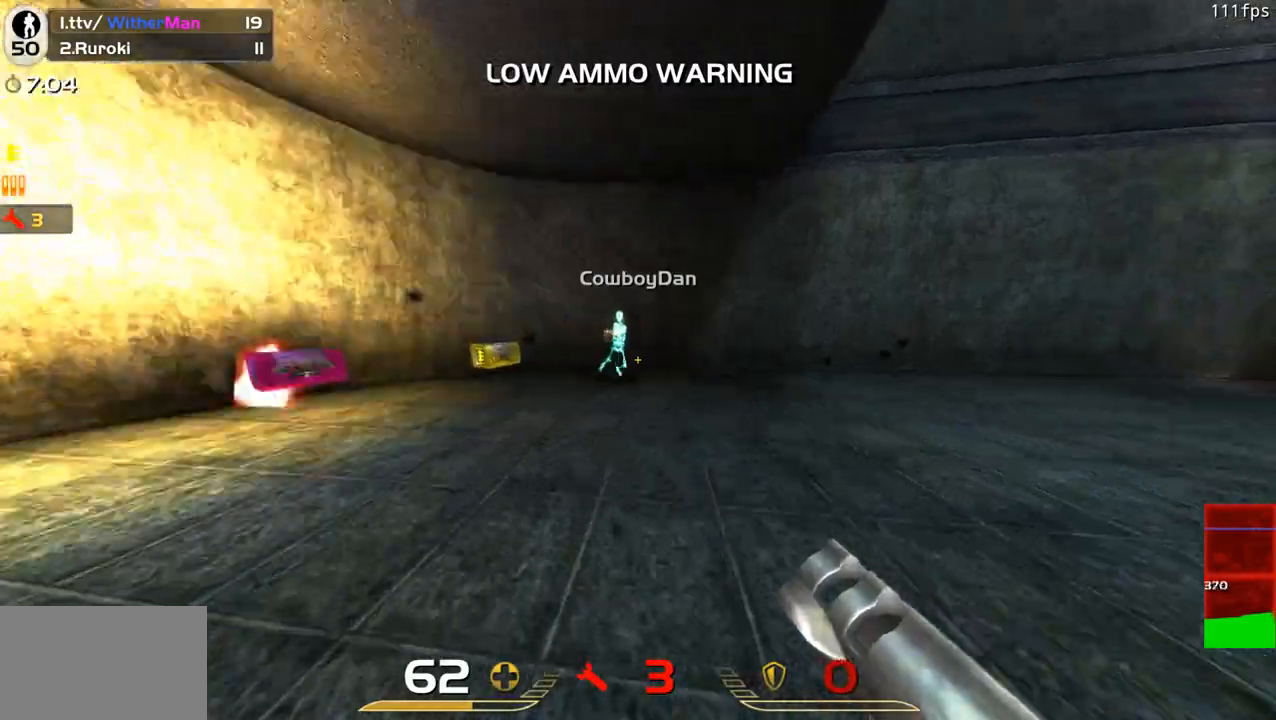
{"keys": ["a"], "mouse": [], "events": [[167, "w", "up"], [250, "s", "down"], [300, "mouse_left", "down"], [350, "a", "down"], [350, "d", "up"], [400, "mouse_left", "up"], [450, "s", "up"]]}
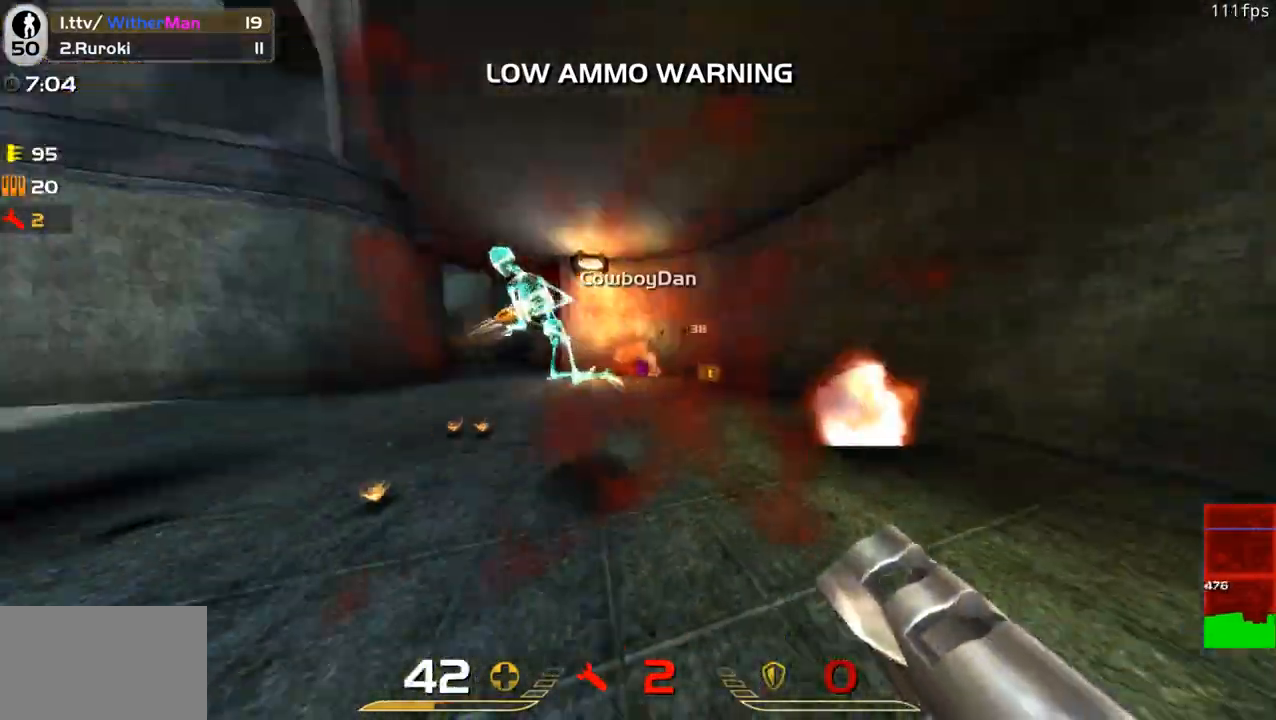
{"keys": ["d"], "mouse": ["left"], "events": [[167, "w", "down"], [367, "w", "up"], [500, "a", "up"], [500, "d", "down"], [500, "mouse_left", "down"]]}
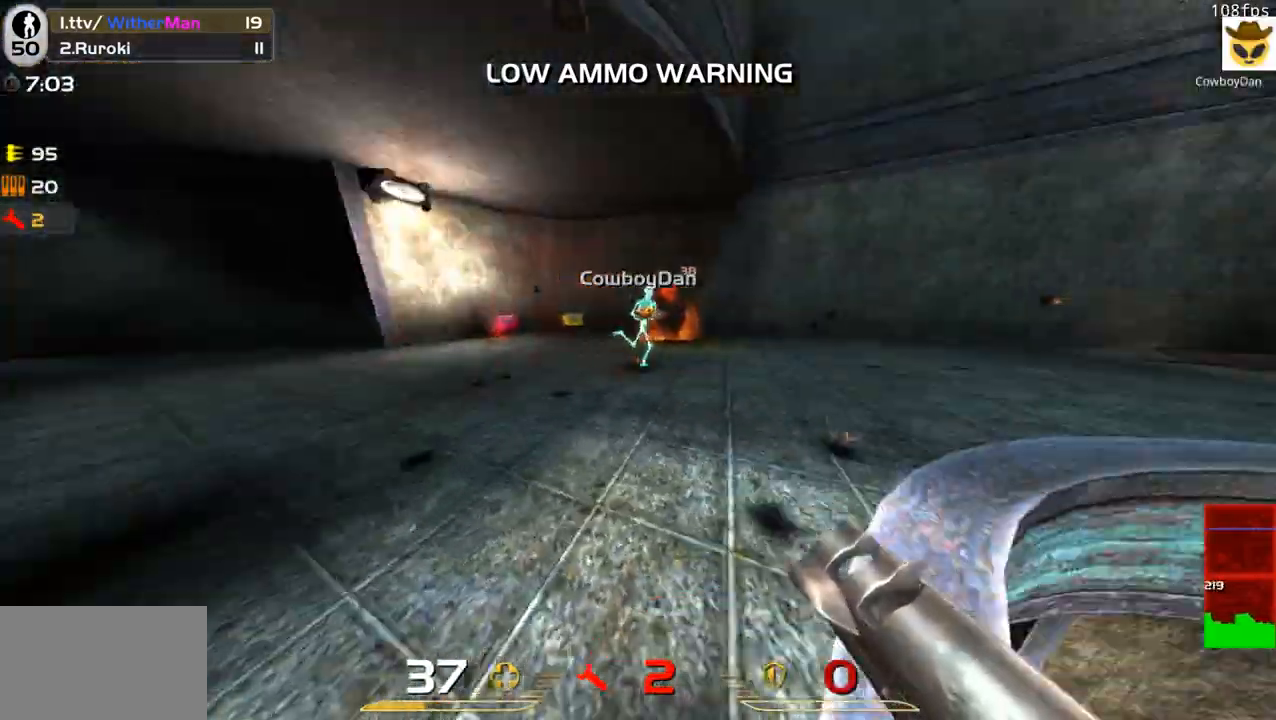
{"keys": ["d"], "mouse": [], "events": [[50, "w", "down"], [100, "d", "up"], [100, "mouse_left", "up"], [200, "d", "down"], [483, "w", "up"]]}
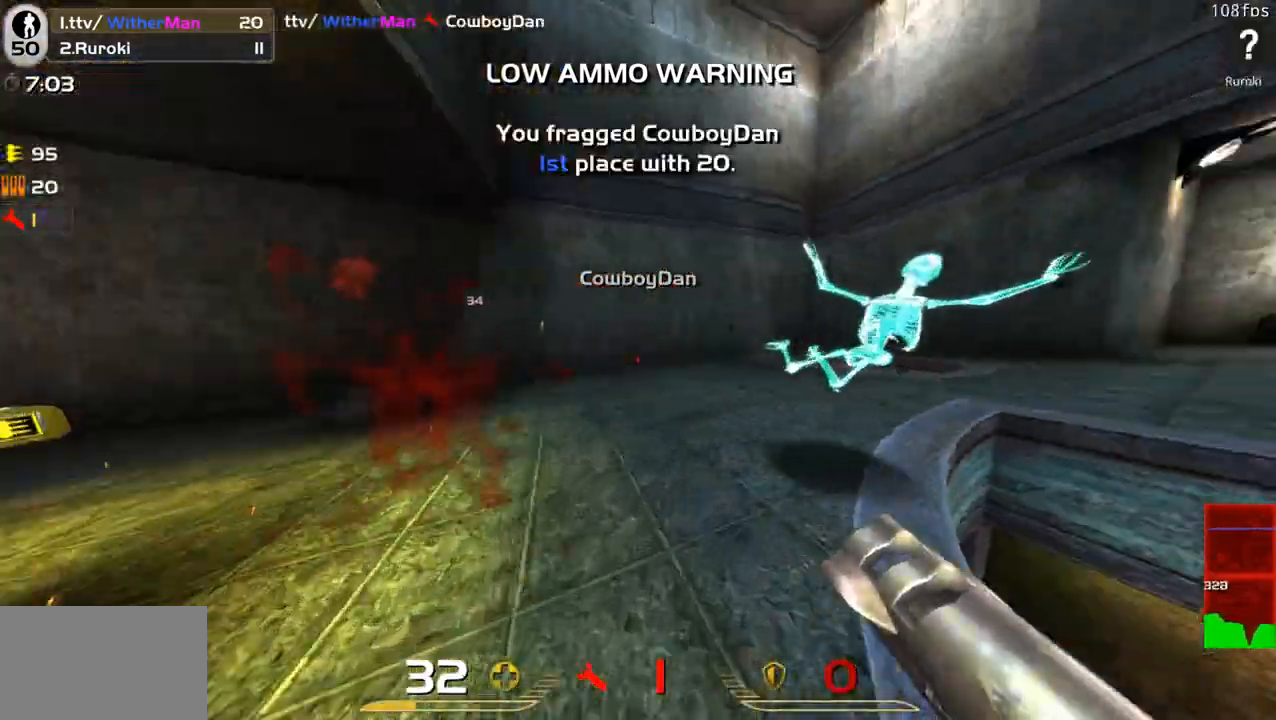
{"keys": ["a"], "mouse": [], "events": [[67, "a", "down"], [67, "d", "up"], [400, "mouse_left", "down"], [483, "mouse_left", "up"]]}
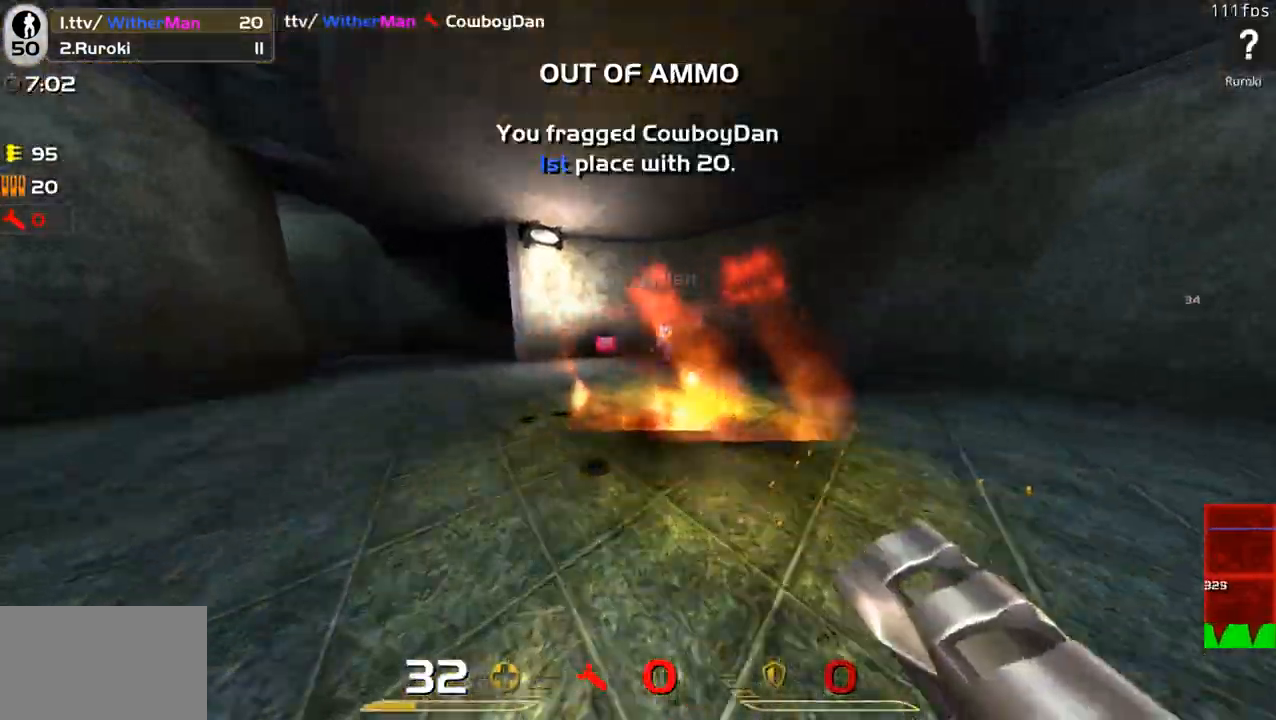
{"keys": ["a", "s"], "mouse": [], "events": [[367, "s", "down"]]}
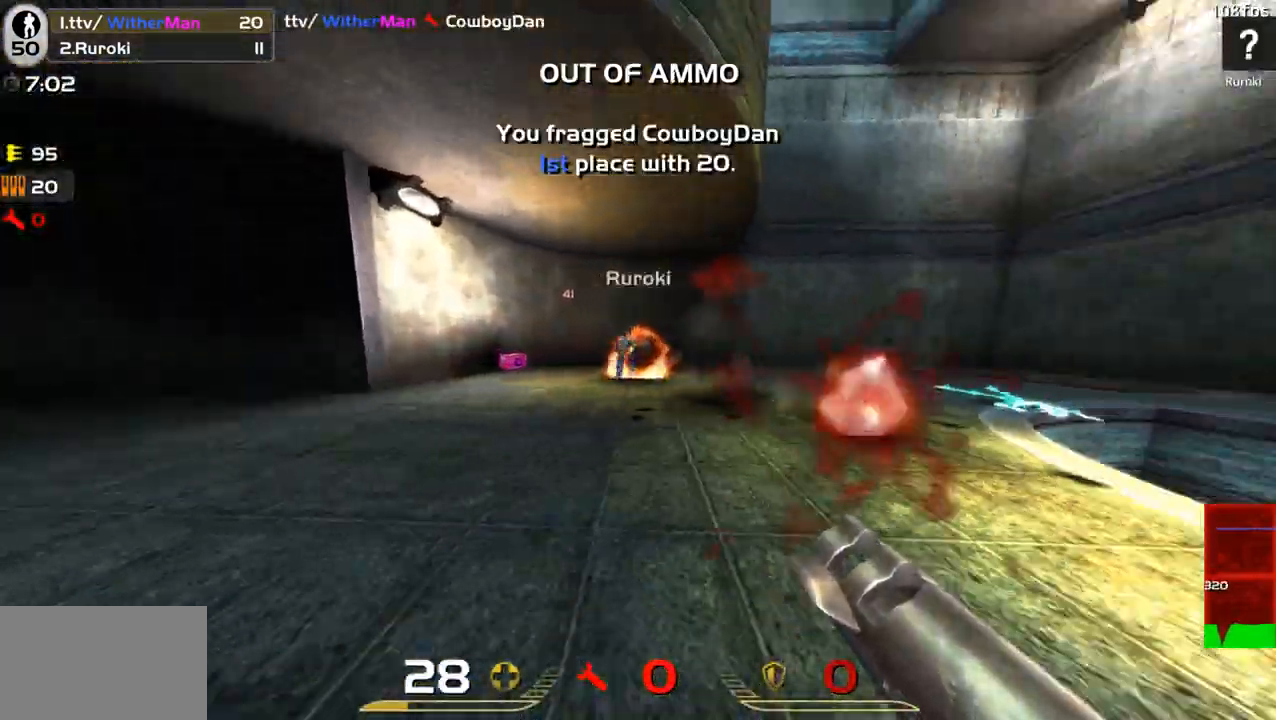
{"keys": ["d", "w"], "mouse": [], "events": [[17, "d", "down"], [50, "a", "up"], [150, "s", "up"], [283, "w", "down"]]}
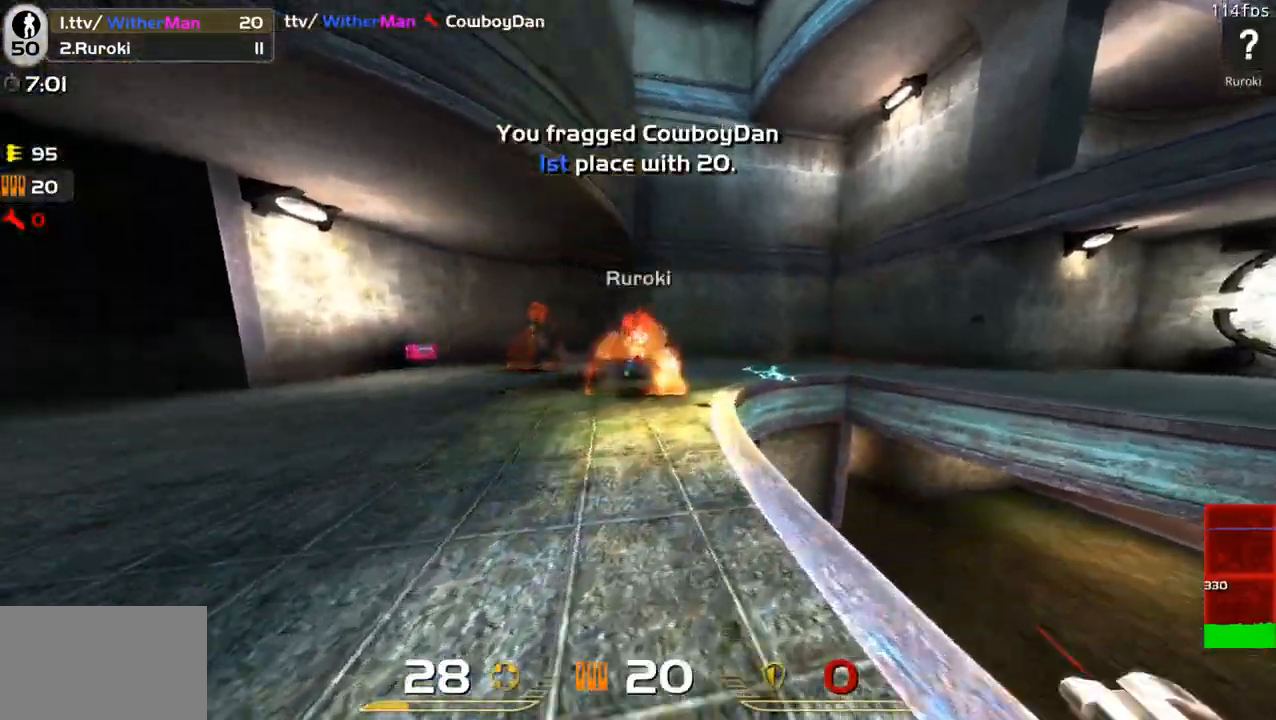
{"keys": ["d", "w"], "mouse": ["left"], "events": [[67, "mouse_left", "down"], [67, "space", "down"], [250, "space", "up"]]}
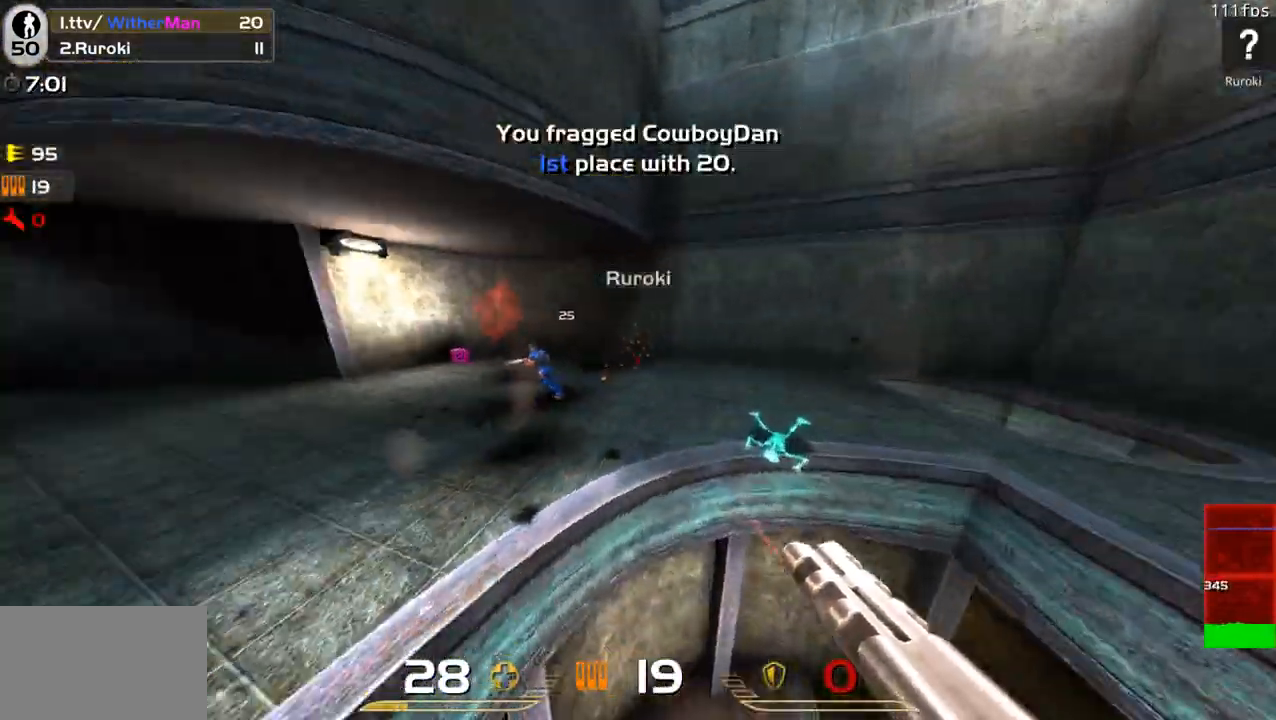
{"keys": ["a"], "mouse": ["left"], "events": [[33, "mouse_left", "up"], [33, "w", "up"], [133, "s", "down"], [233, "a", "down"], [233, "d", "up"], [267, "s", "up"], [500, "mouse_left", "down"]]}
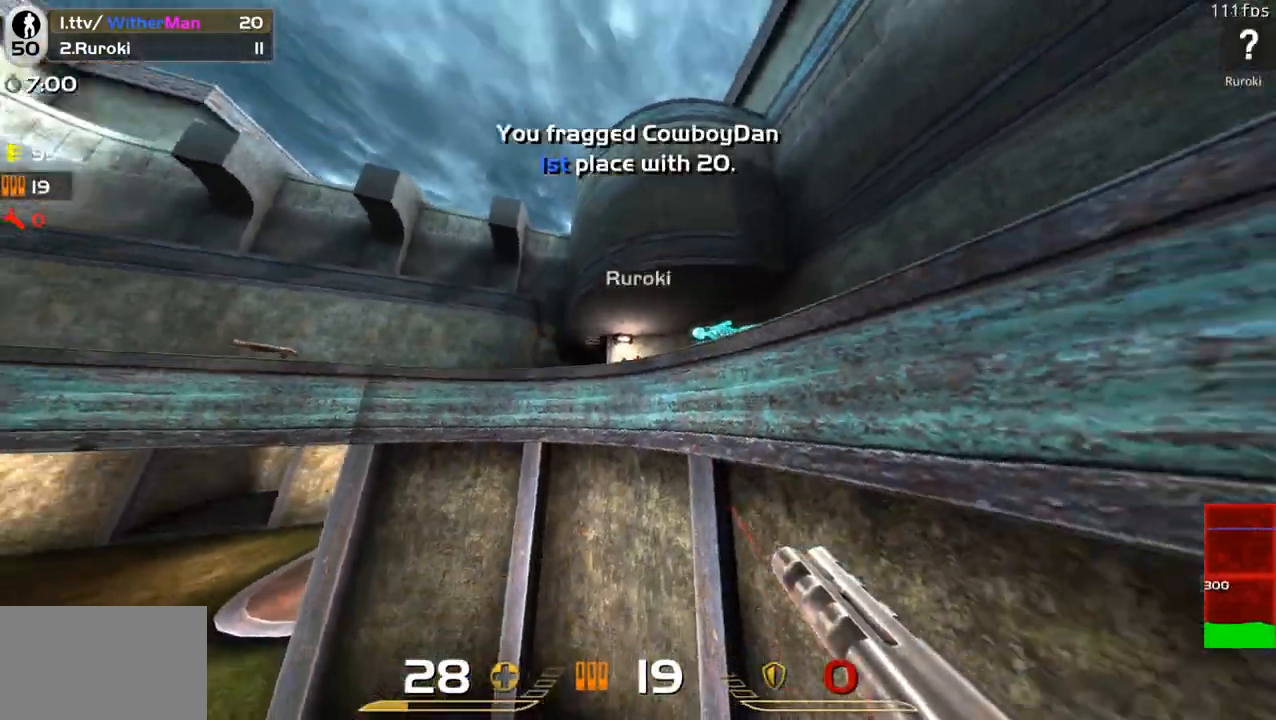
{"keys": ["w"], "mouse": [], "events": [[50, "w", "down"], [283, "a", "up"], [283, "mouse_left", "up"]]}